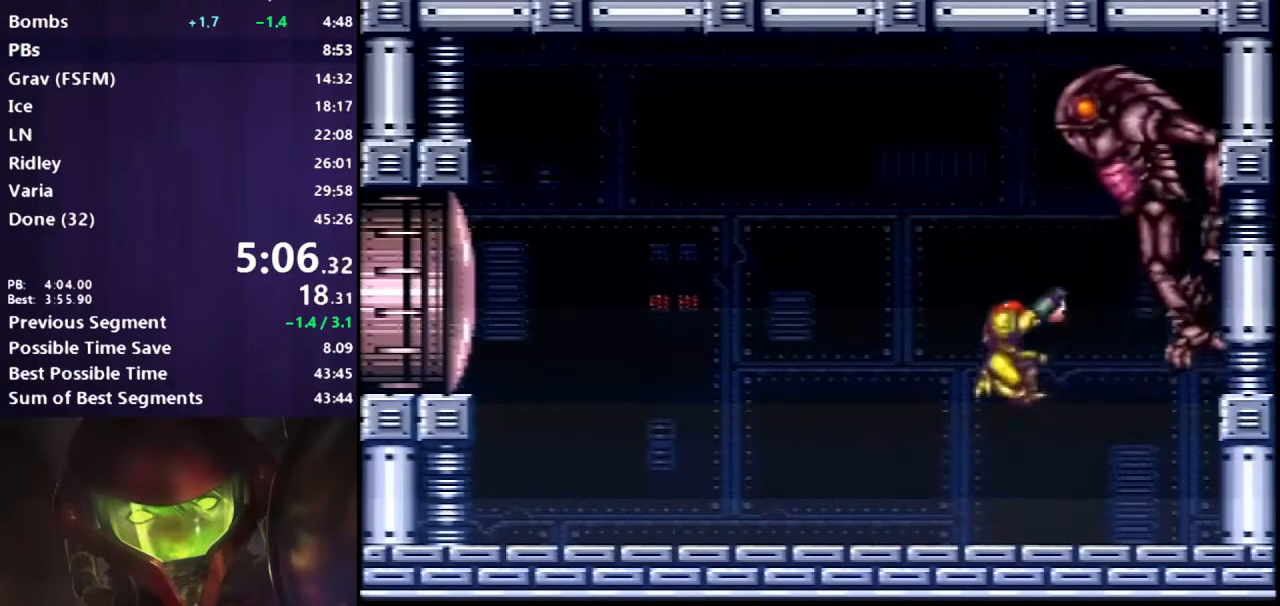
Gameplay with a controller (Nintendo layout); each line is a JSON object with the inputs held at the frame after it. "events" lists button and stick changes between this image and that frame as [ms after this image, input, new state], when the widget could be followed in between. Not read: L3 R3.
{"buttons": ["R1"], "events": [[17, "X", "up"], [250, "DPAD_LEFT", "up"], [383, "DPAD_RIGHT", "down"], [467, "DPAD_RIGHT", "up"]]}
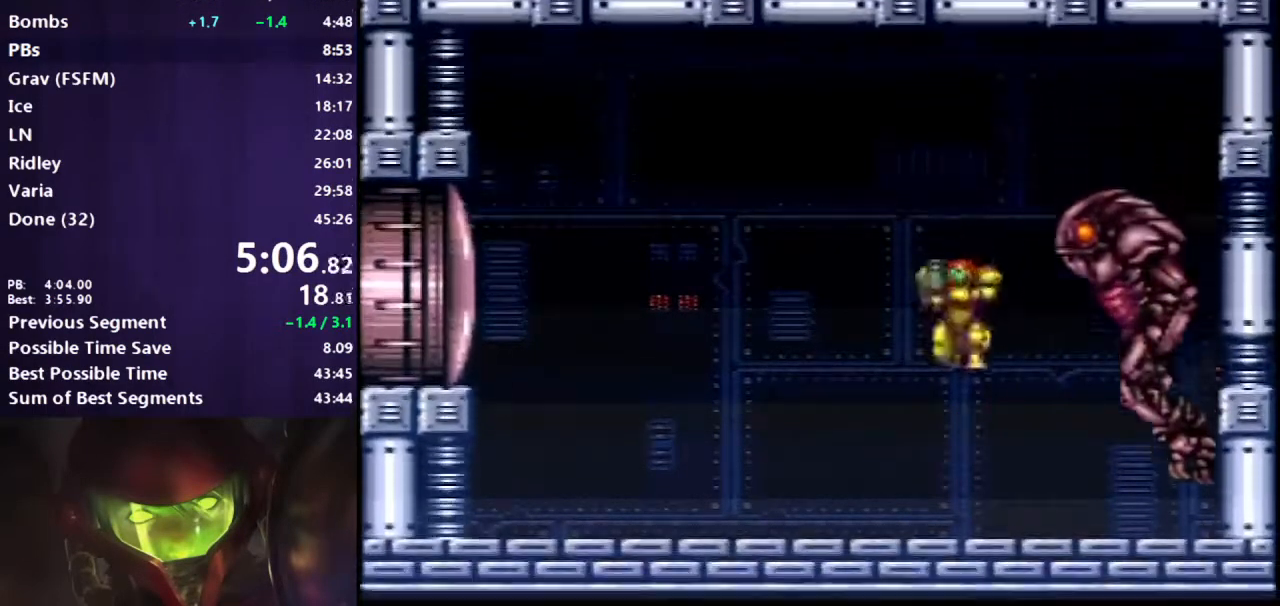
{"buttons": ["X", "R1"], "events": [[117, "X", "down"], [233, "X", "up"], [467, "X", "down"]]}
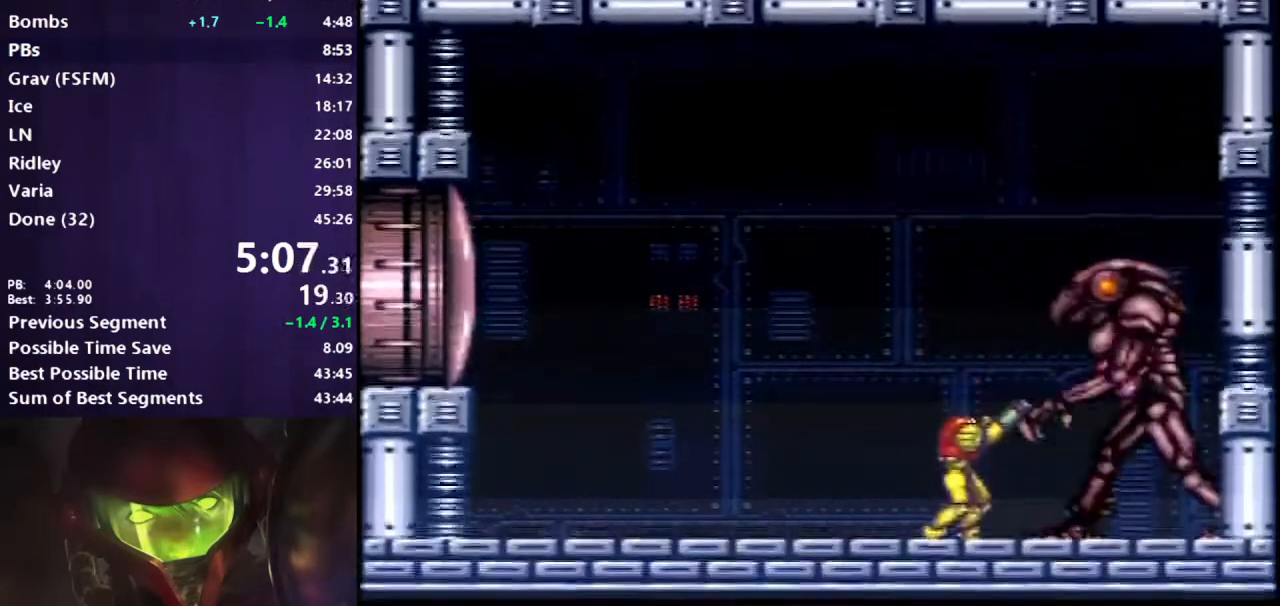
{"buttons": ["DPAD_UP"], "events": [[100, "X", "up"], [300, "X", "down"], [400, "X", "up"], [417, "R1", "up"], [450, "DPAD_UP", "down"]]}
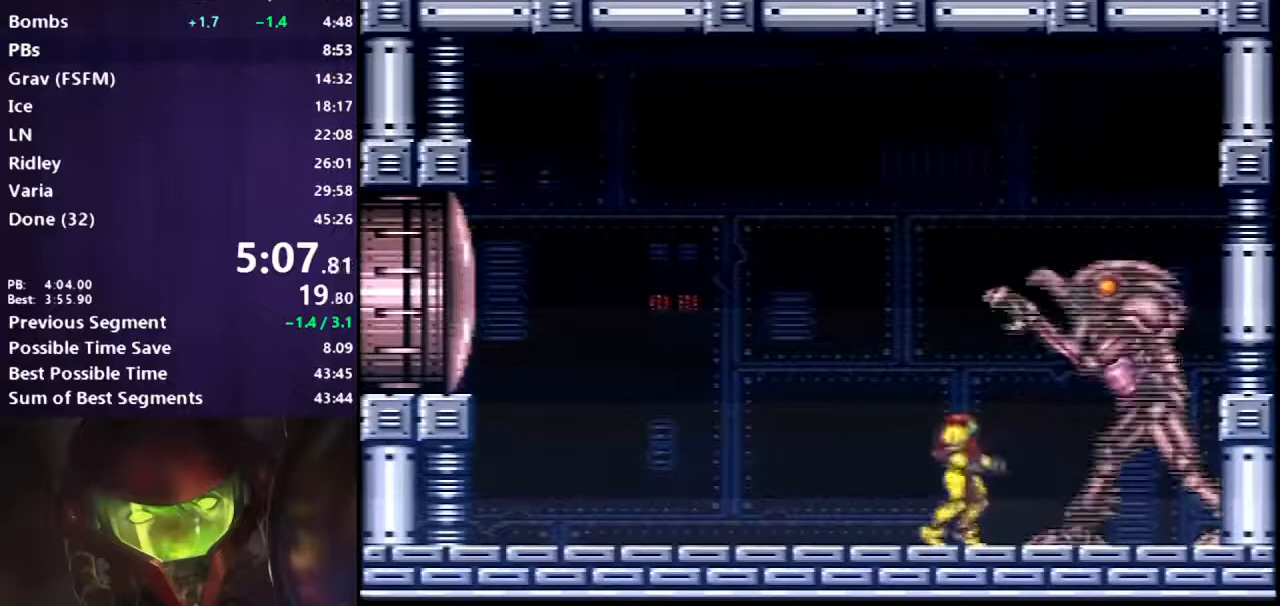
{"buttons": ["X", "DPAD_UP"], "events": [[33, "X", "down"]]}
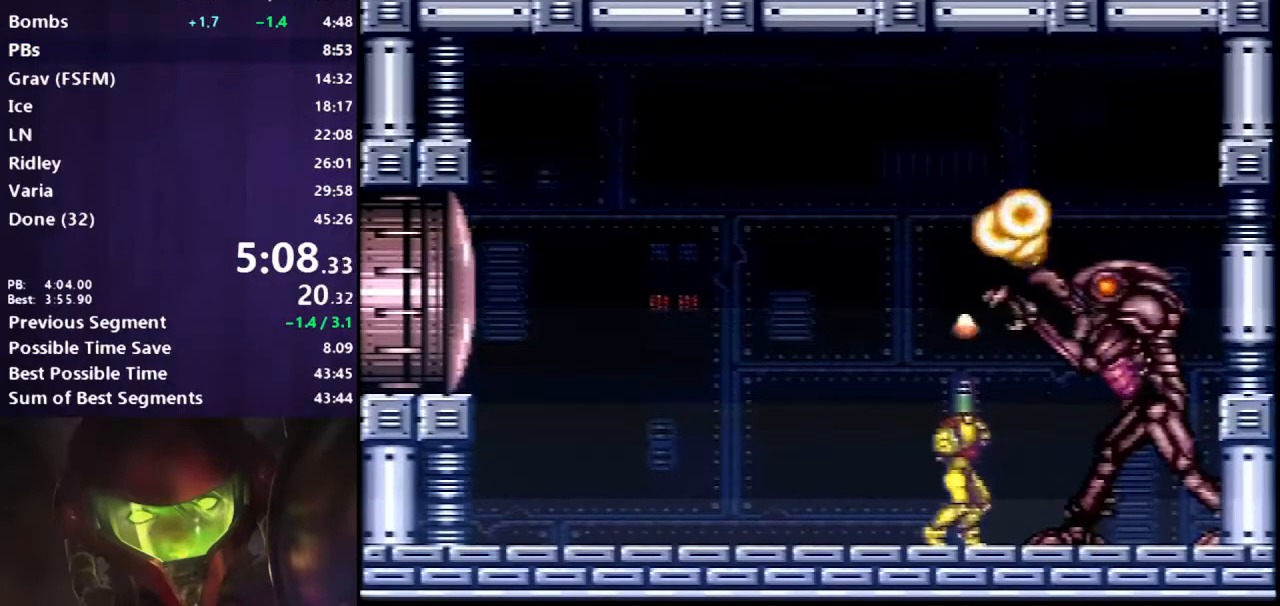
{"buttons": [], "events": [[450, "DPAD_UP", "up"], [450, "X", "up"]]}
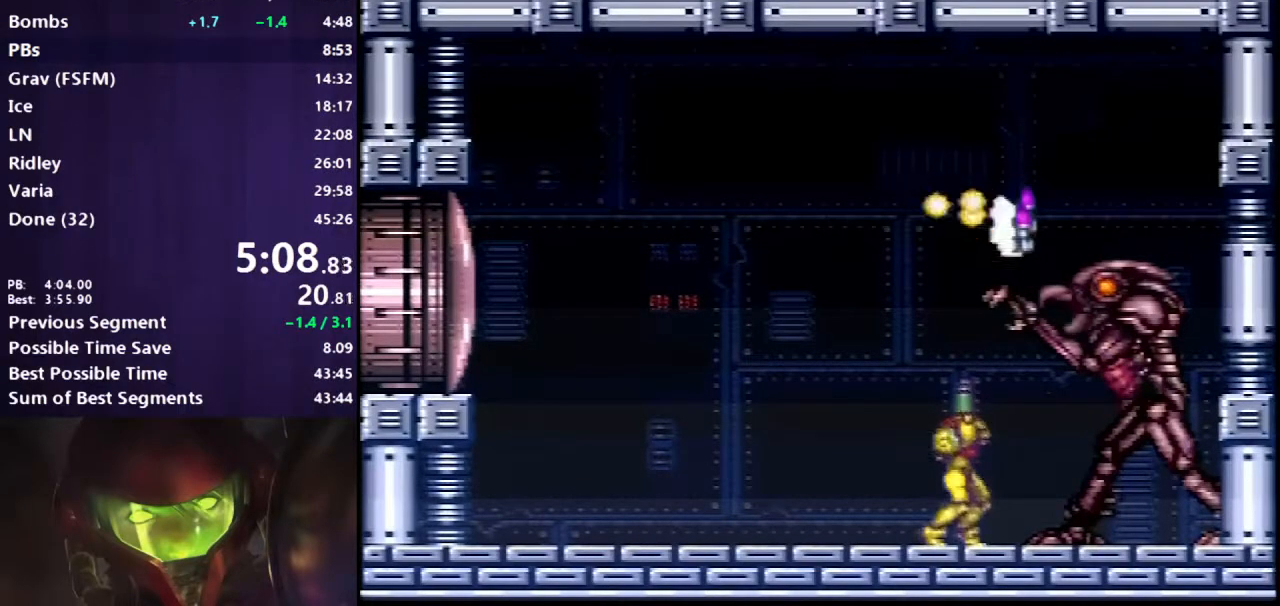
{"buttons": ["Y"], "events": [[33, "R1", "down"], [100, "A", "down"], [117, "X", "down"], [300, "DPAD_RIGHT", "down"], [333, "A", "up"], [333, "R1", "up"], [333, "X", "up"], [383, "DPAD_RIGHT", "up"], [467, "Y", "down"]]}
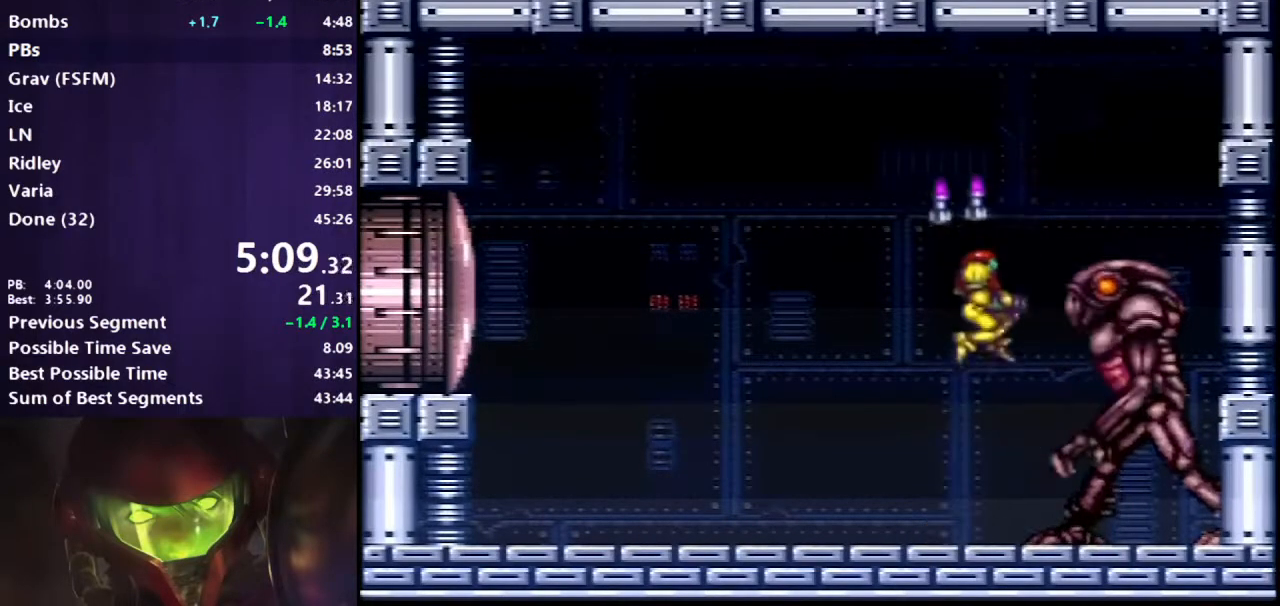
{"buttons": ["X", "R1"], "events": [[17, "Y", "up"], [150, "X", "down"], [233, "X", "up"], [300, "R1", "down"], [500, "X", "down"]]}
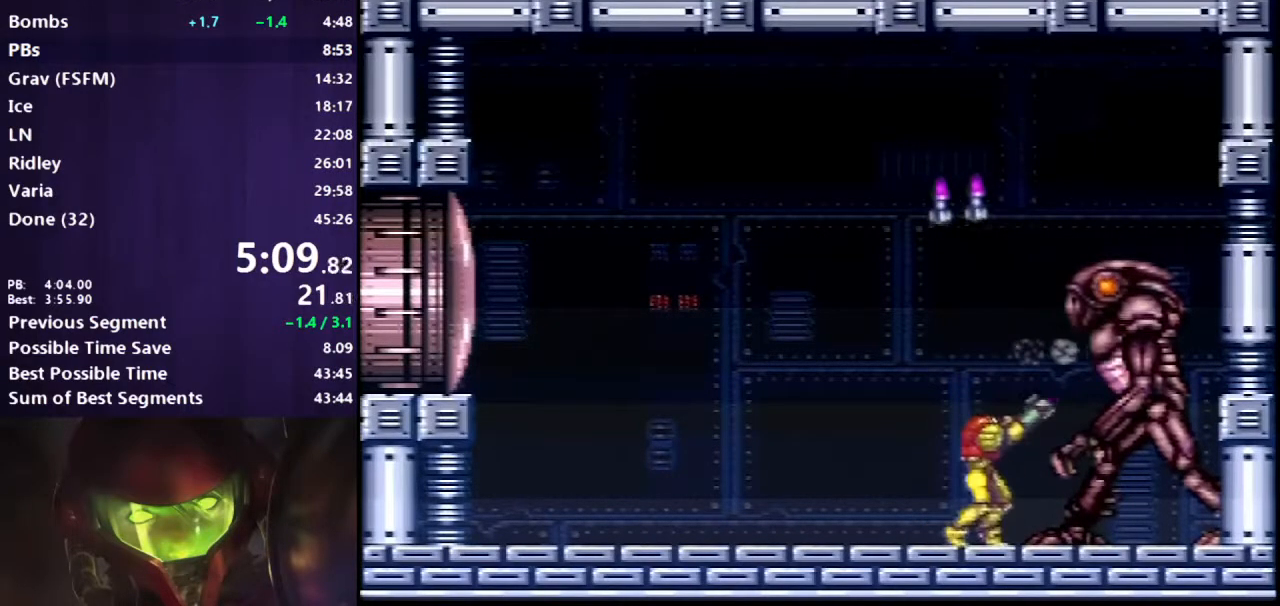
{"buttons": ["R1"], "events": [[117, "X", "up"], [350, "X", "down"], [467, "X", "up"]]}
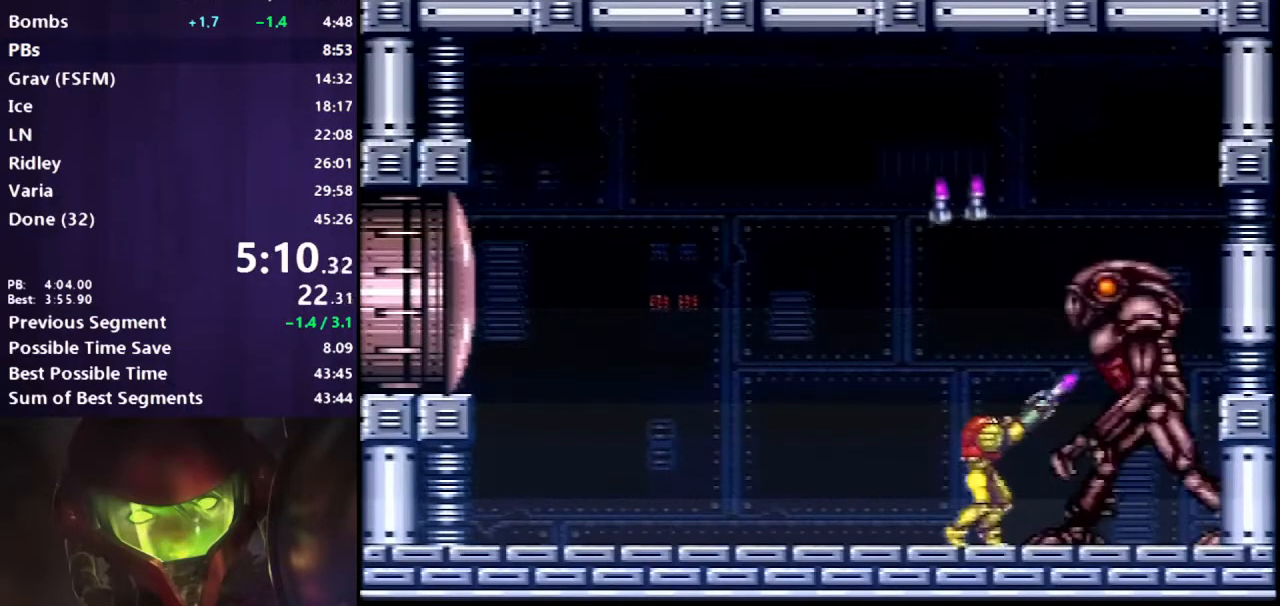
{"buttons": ["A", "R1", "DPAD_LEFT"], "events": [[217, "X", "down"], [267, "A", "down"], [317, "X", "up"], [333, "DPAD_LEFT", "down"]]}
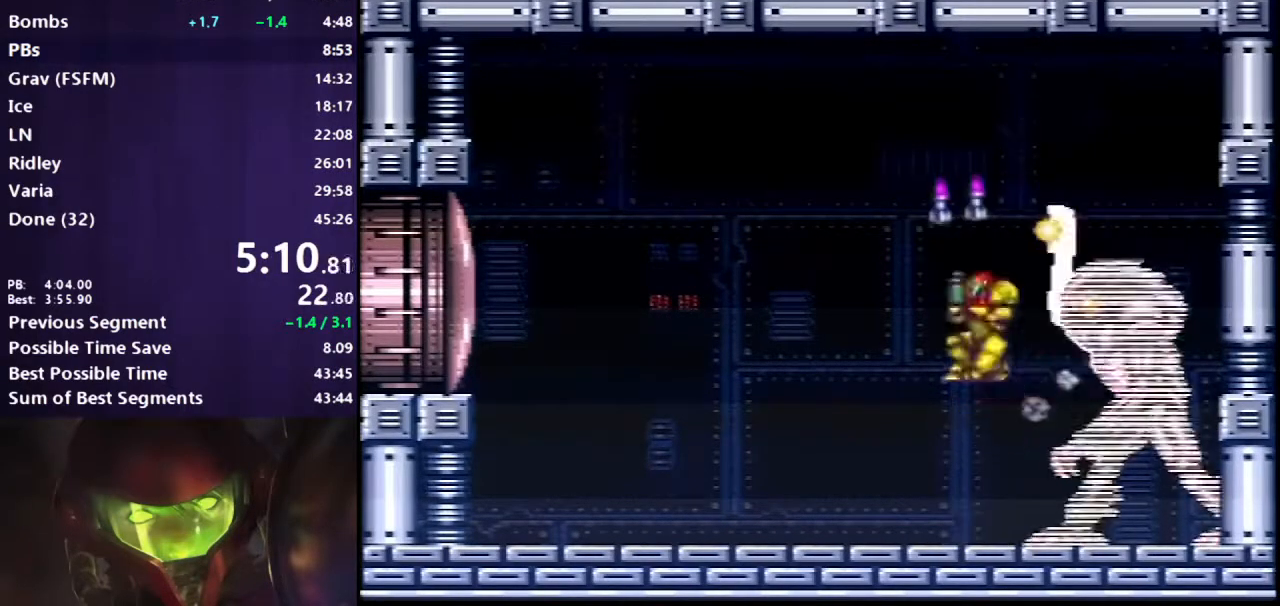
{"buttons": ["R1", "DPAD_RIGHT"], "events": [[17, "A", "up"], [367, "DPAD_LEFT", "up"], [500, "DPAD_RIGHT", "down"]]}
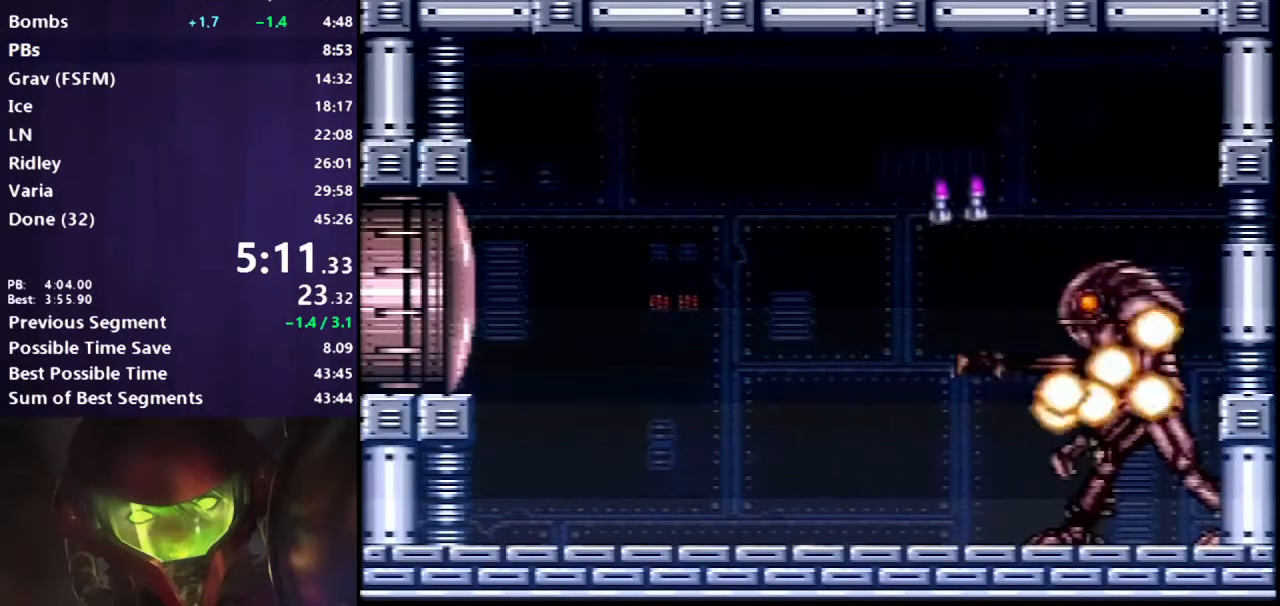
{"buttons": ["X", "R1"], "events": [[350, "DPAD_RIGHT", "up"], [500, "X", "down"]]}
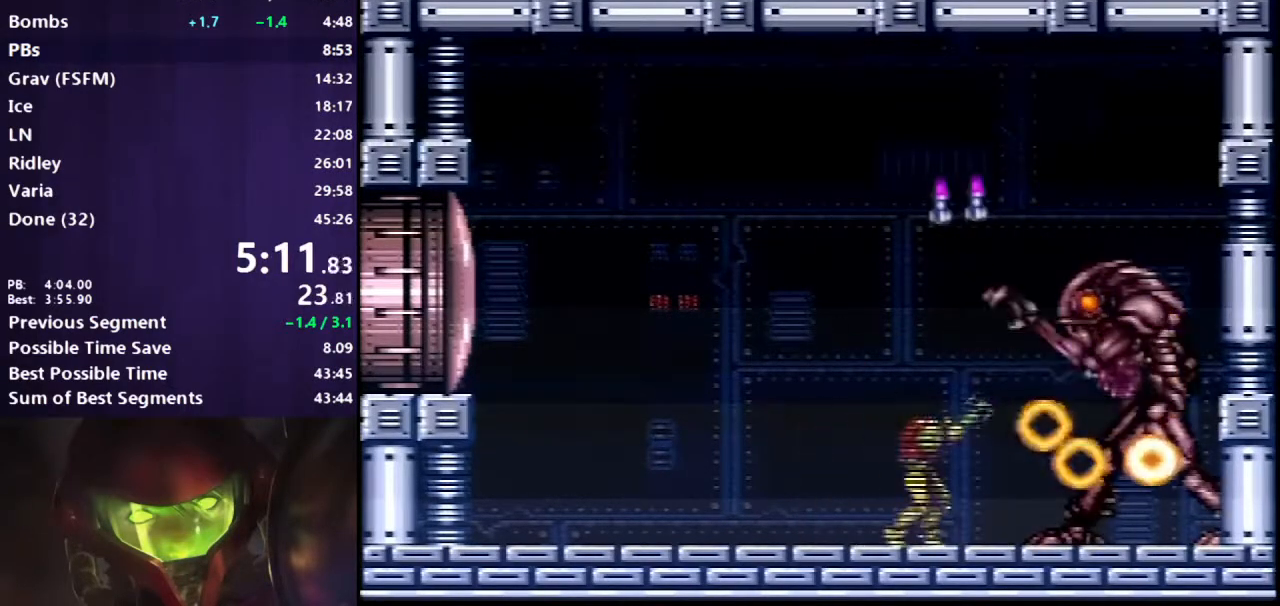
{"buttons": ["R1", "DPAD_LEFT"], "events": [[50, "DPAD_RIGHT", "down"], [67, "A", "down"], [100, "X", "up"], [167, "DPAD_RIGHT", "up"], [200, "DPAD_LEFT", "down"], [400, "A", "up"]]}
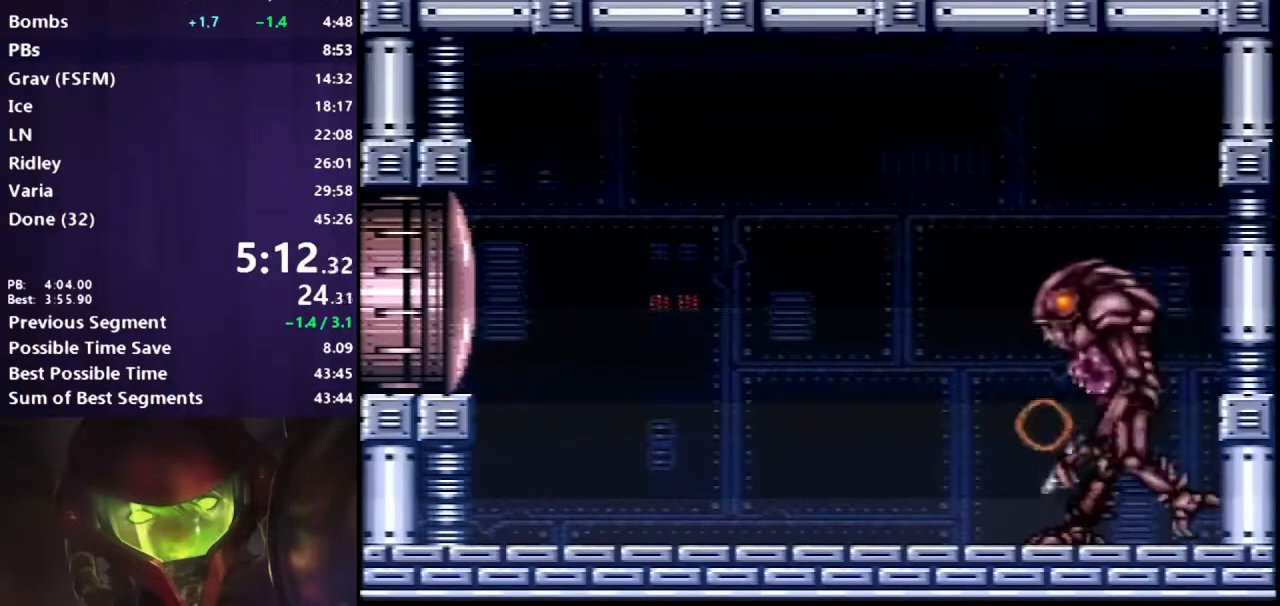
{"buttons": ["R1", "DPAD_RIGHT"], "events": [[100, "Y", "down"], [217, "Y", "up"], [400, "DPAD_LEFT", "up"], [450, "DPAD_RIGHT", "down"]]}
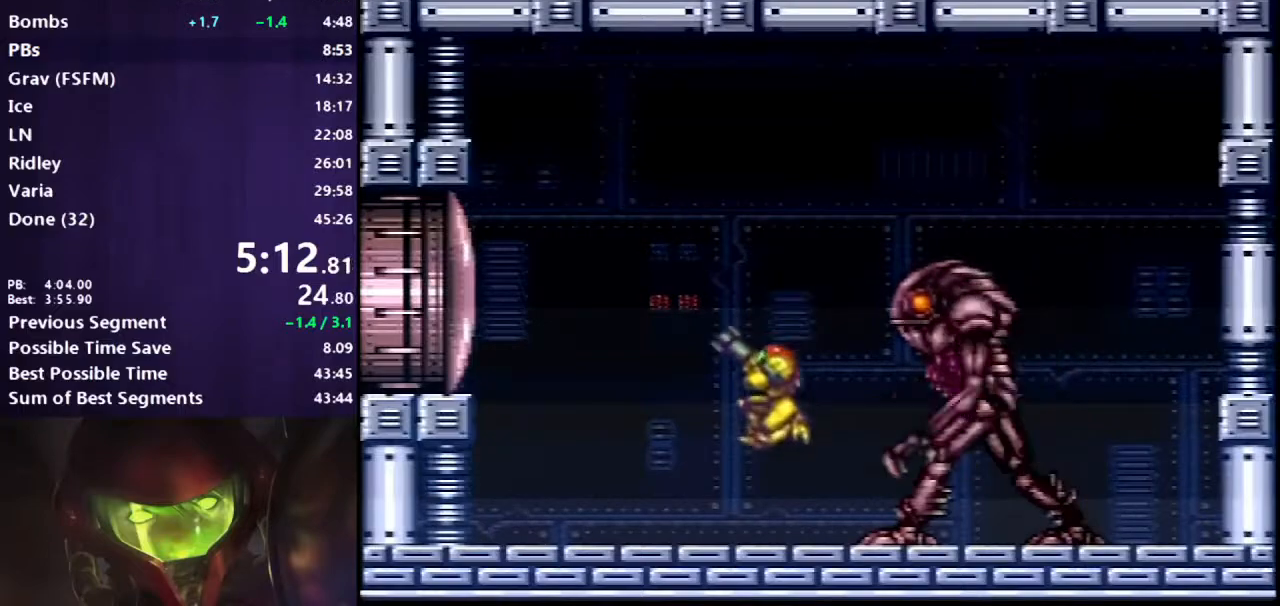
{"buttons": ["R1"], "events": [[83, "DPAD_RIGHT", "up"], [83, "X", "down"], [183, "X", "up"], [283, "DPAD_DOWN", "down"], [433, "DPAD_DOWN", "up"]]}
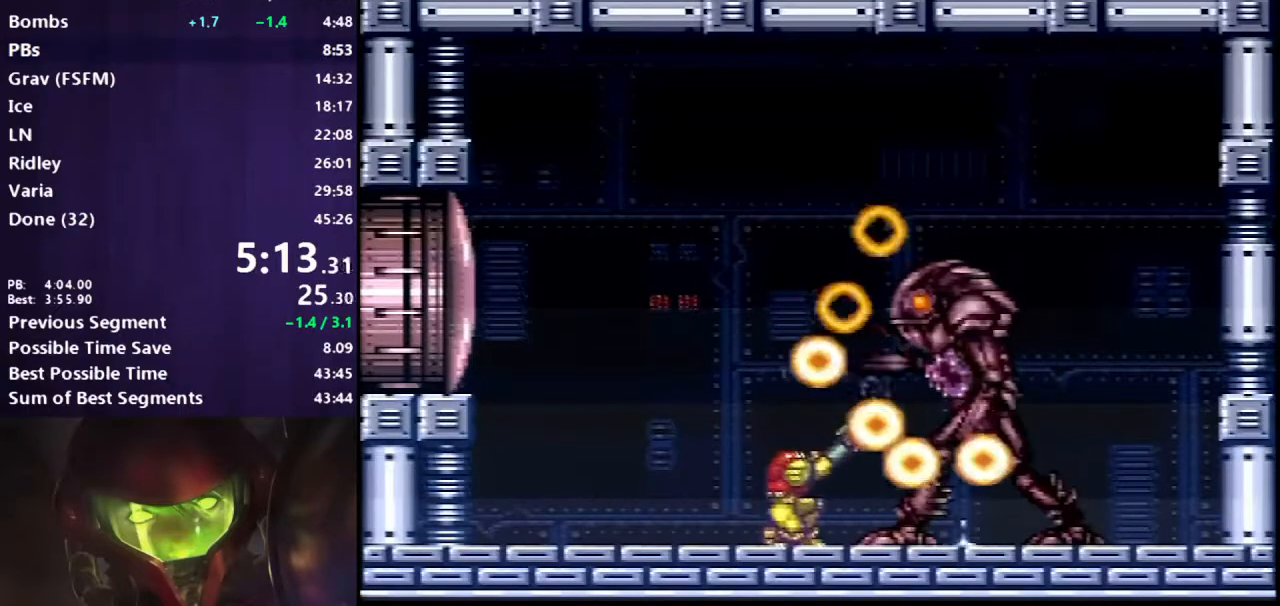
{"buttons": [], "events": [[150, "X", "down"], [300, "X", "up"], [500, "R1", "up"]]}
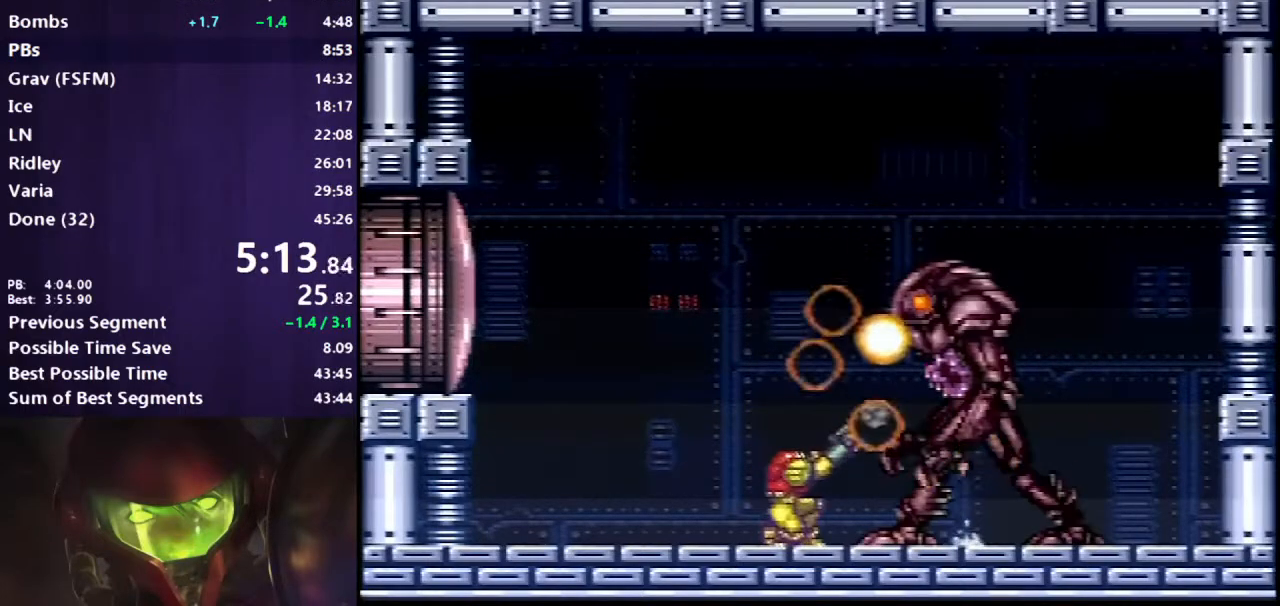
{"buttons": ["B", "DPAD_RIGHT"], "events": [[67, "B", "down"], [83, "DPAD_RIGHT", "down"], [383, "Y", "down"], [450, "Y", "up"]]}
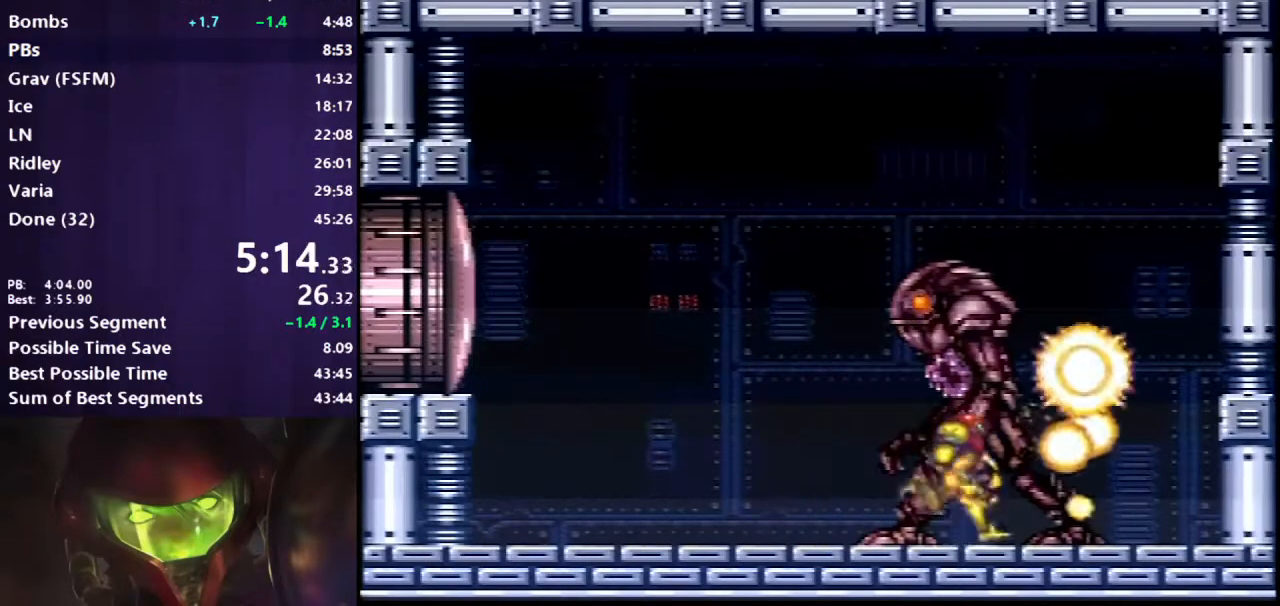
{"buttons": ["A"], "events": [[50, "A", "down"], [133, "DPAD_RIGHT", "up"], [167, "A", "up"], [167, "B", "up"], [200, "DPAD_LEFT", "down"], [233, "A", "down"], [300, "DPAD_DOWN", "down"], [300, "DPAD_LEFT", "up"], [483, "DPAD_DOWN", "up"], [483, "DPAD_LEFT", "down"], [500, "DPAD_LEFT", "up"]]}
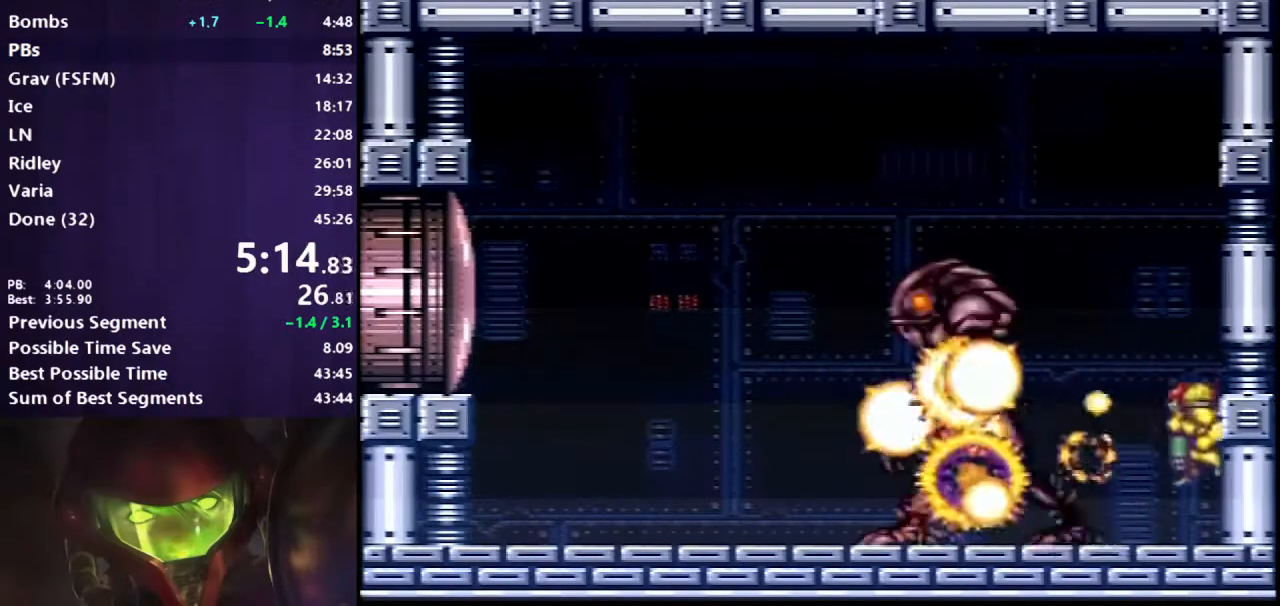
{"buttons": ["A", "DPAD_DOWN"], "events": [[83, "A", "up"], [217, "DPAD_RIGHT", "down"], [250, "A", "down"], [300, "DPAD_RIGHT", "up"], [317, "A", "up"], [417, "DPAD_LEFT", "down"], [450, "A", "down"], [483, "DPAD_DOWN", "down"], [483, "DPAD_LEFT", "up"]]}
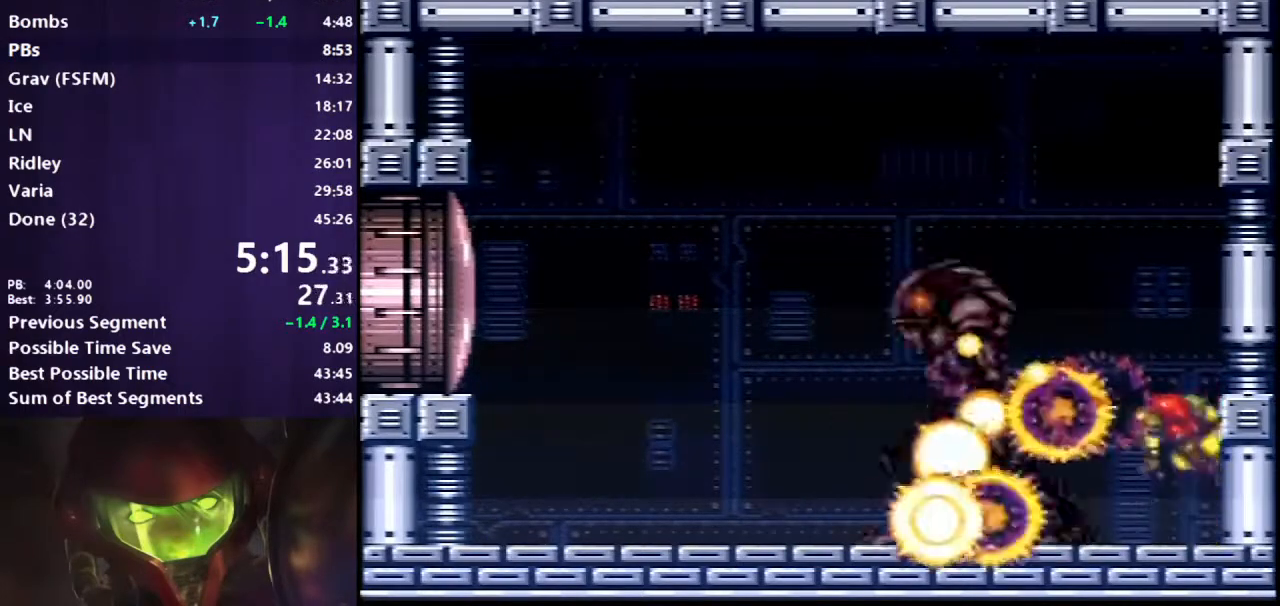
{"buttons": ["B"], "events": [[150, "DPAD_LEFT", "down"], [200, "DPAD_DOWN", "up"], [233, "X", "down"], [367, "X", "up"], [400, "A", "up"], [400, "DPAD_LEFT", "up"], [467, "B", "down"]]}
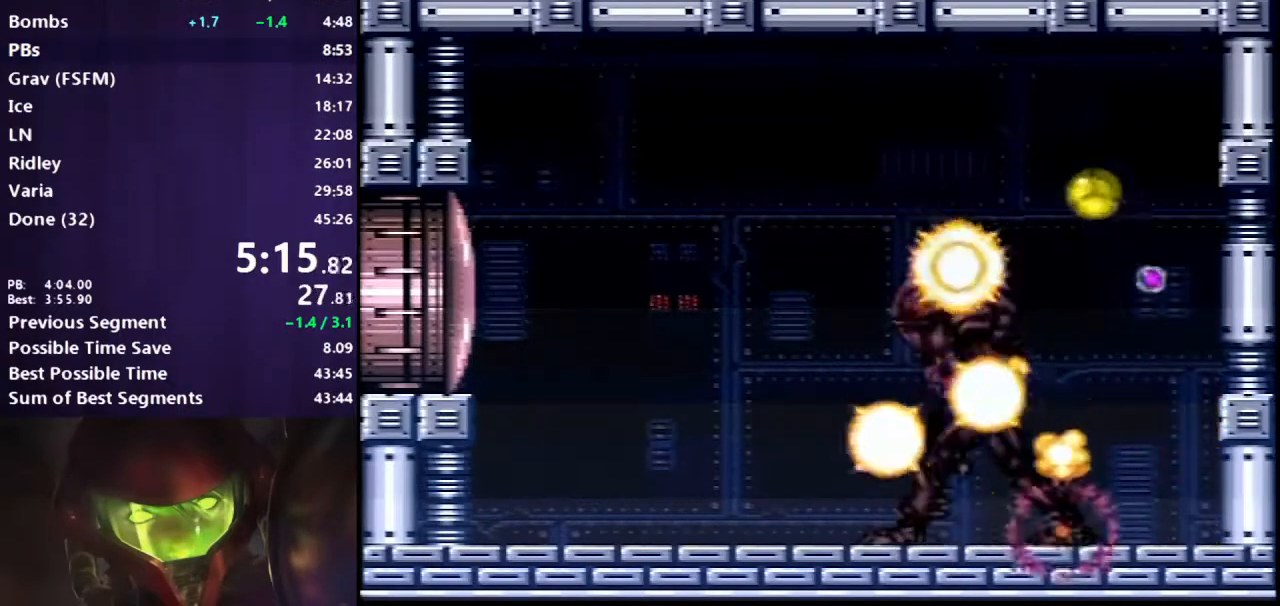
{"buttons": ["B", "DPAD_RIGHT"], "events": [[33, "DPAD_RIGHT", "down"]]}
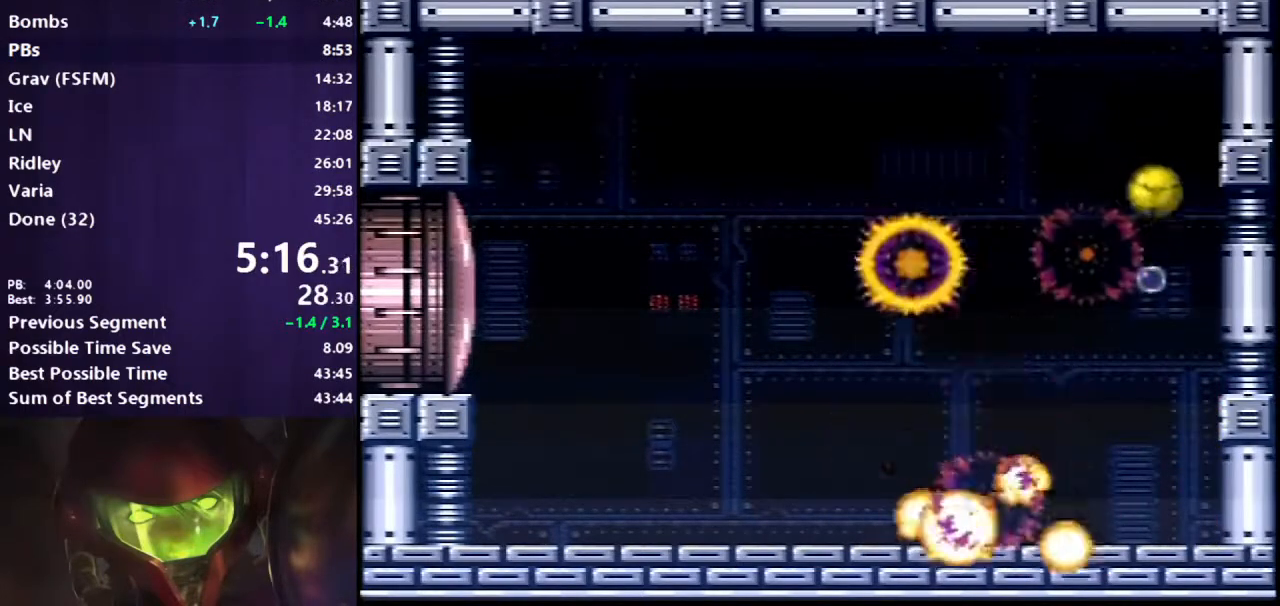
{"buttons": ["B", "DPAD_LEFT"], "events": [[217, "DPAD_RIGHT", "up"], [317, "DPAD_UP", "down"], [417, "DPAD_UP", "up"], [483, "DPAD_LEFT", "down"]]}
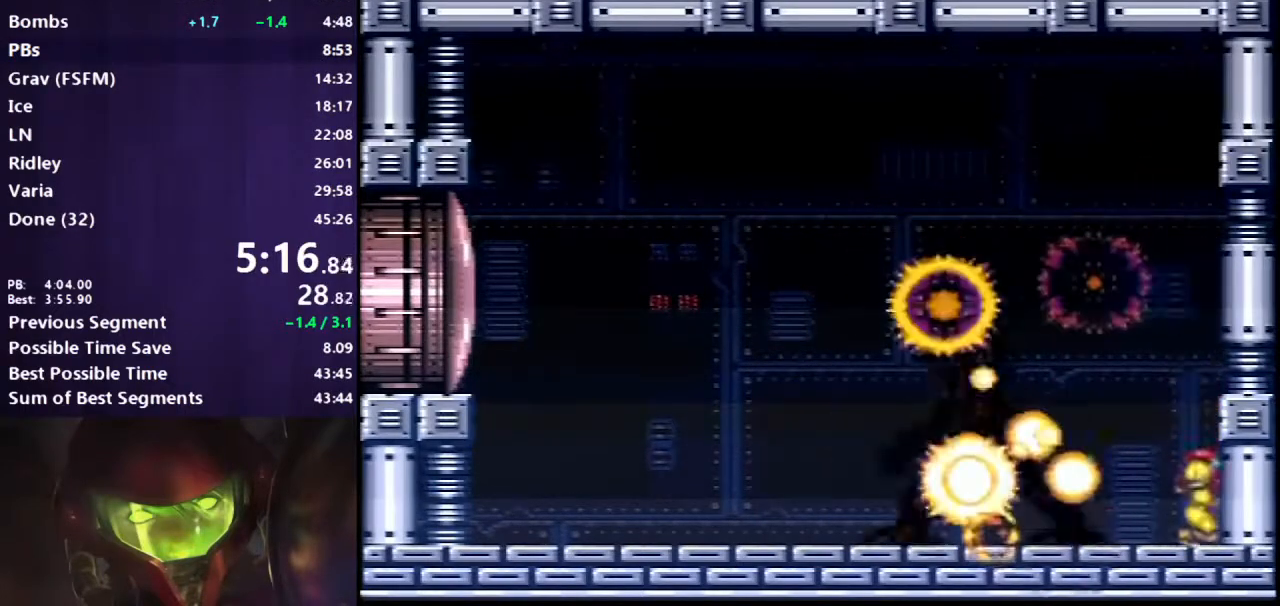
{"buttons": ["B", "X"], "events": [[83, "DPAD_LEFT", "up"], [183, "X", "down"], [317, "DPAD_UP", "down"], [450, "DPAD_UP", "up"]]}
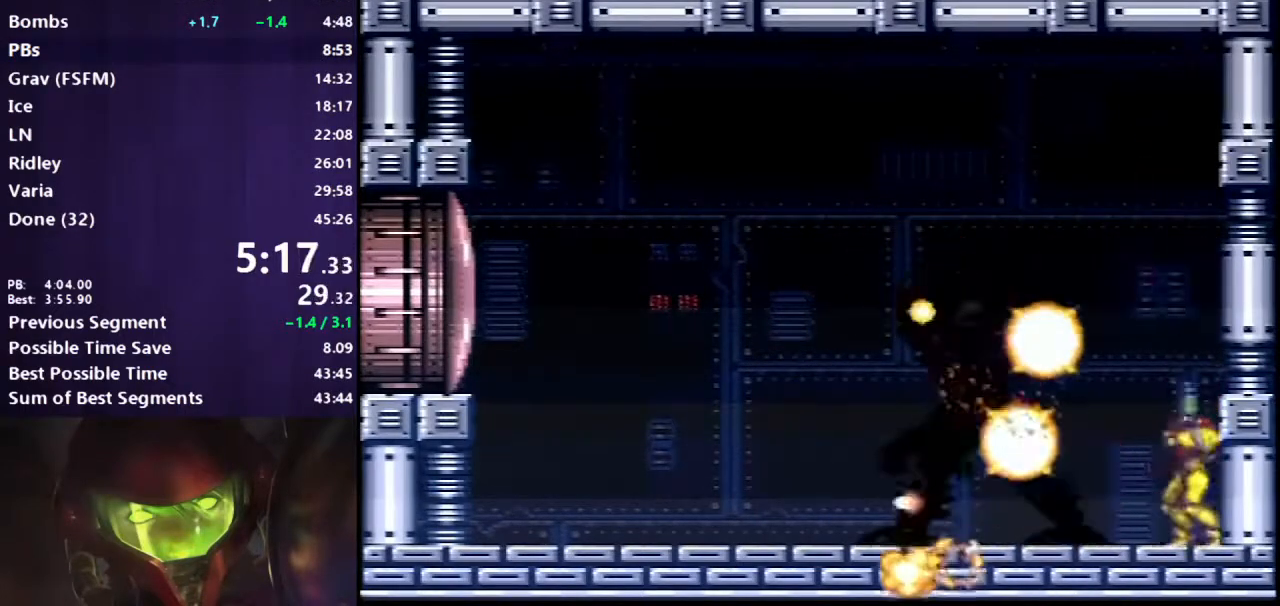
{"buttons": ["B"], "events": [[100, "DPAD_RIGHT", "down"], [383, "DPAD_RIGHT", "up"], [483, "X", "up"]]}
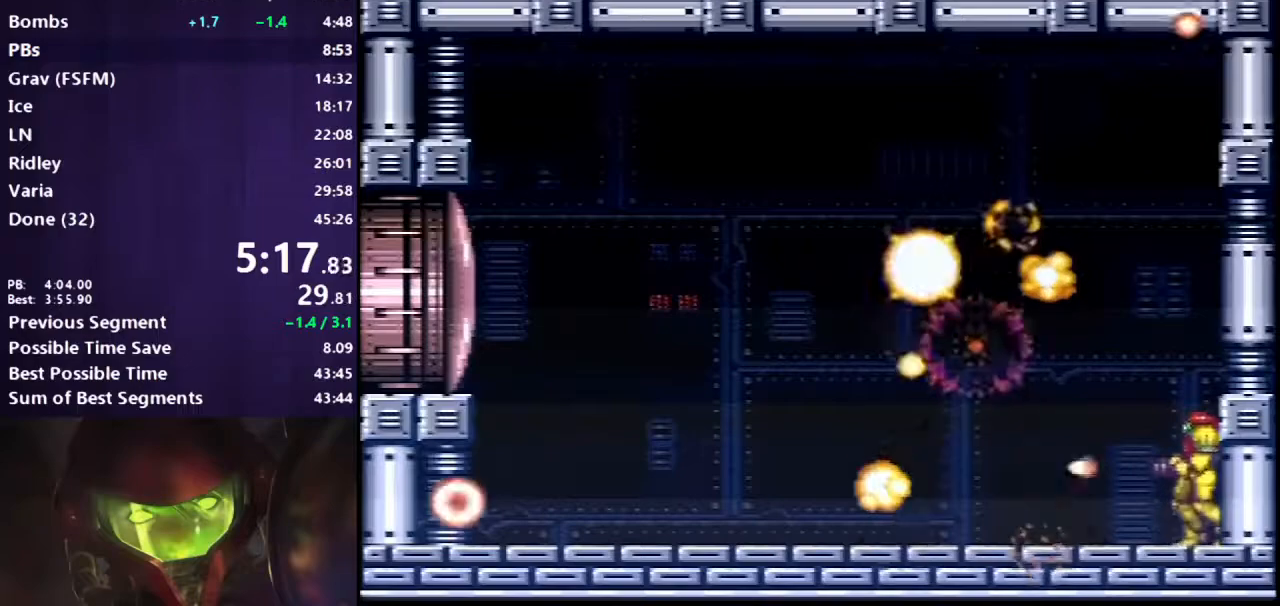
{"buttons": ["B", "L1"], "events": [[133, "R1", "down"], [150, "L1", "down"], [200, "R1", "up"], [233, "L1", "up"], [267, "R1", "down"], [300, "L1", "down"], [333, "R1", "up"], [367, "L1", "up"], [400, "R1", "down"], [433, "L1", "down"], [500, "R1", "up"]]}
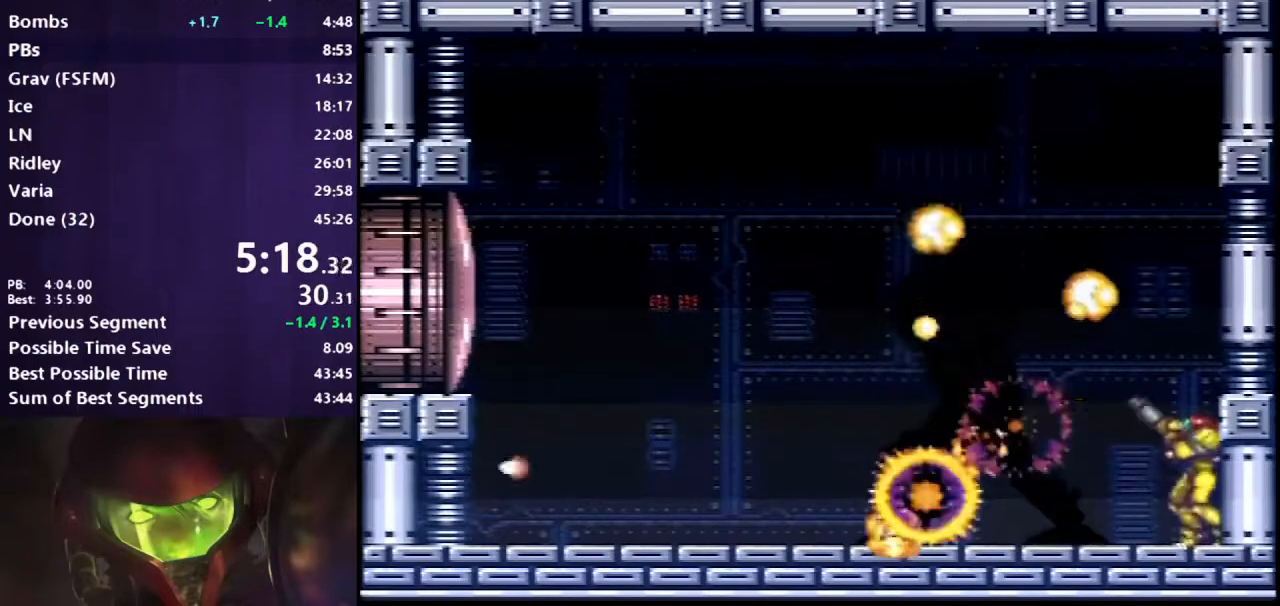
{"buttons": ["B", "R1"], "events": [[17, "L1", "up"], [67, "R1", "down"]]}
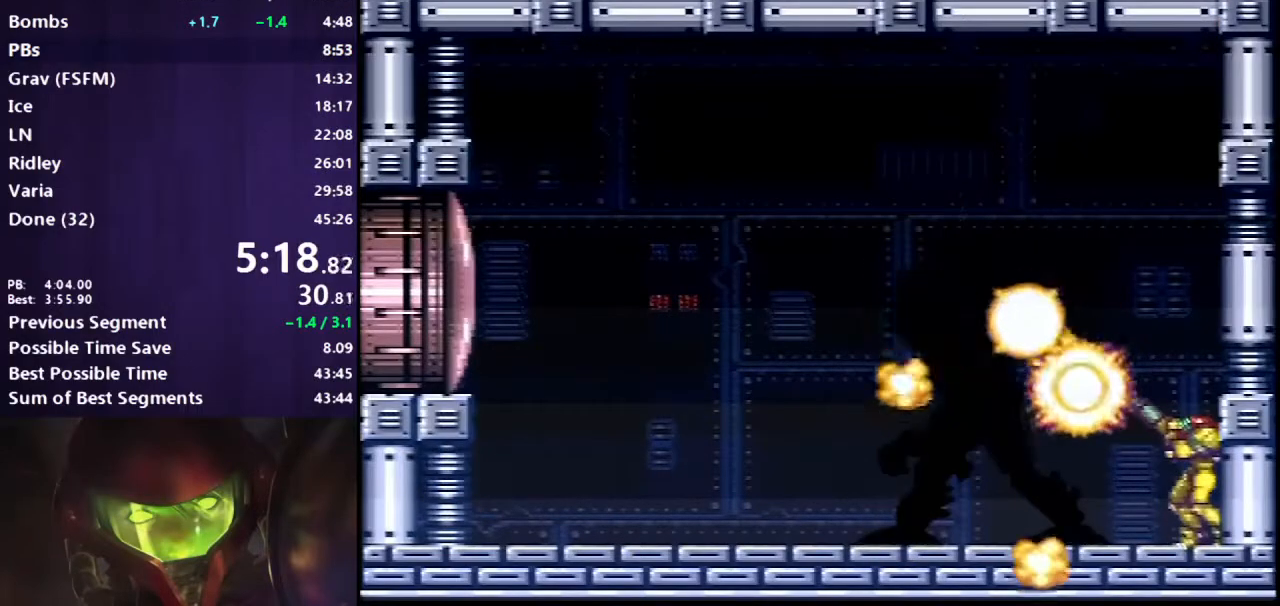
{"buttons": ["B", "R1"], "events": []}
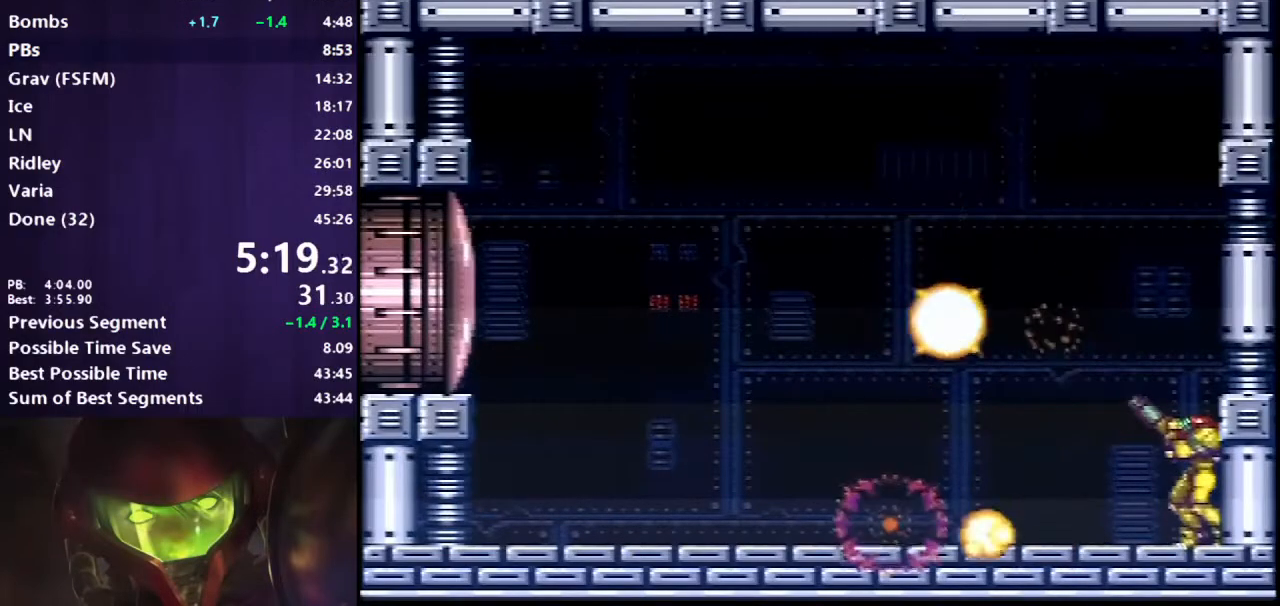
{"buttons": ["B", "X", "R1", "DPAD_LEFT"], "events": [[17, "DPAD_LEFT", "down"], [483, "X", "down"]]}
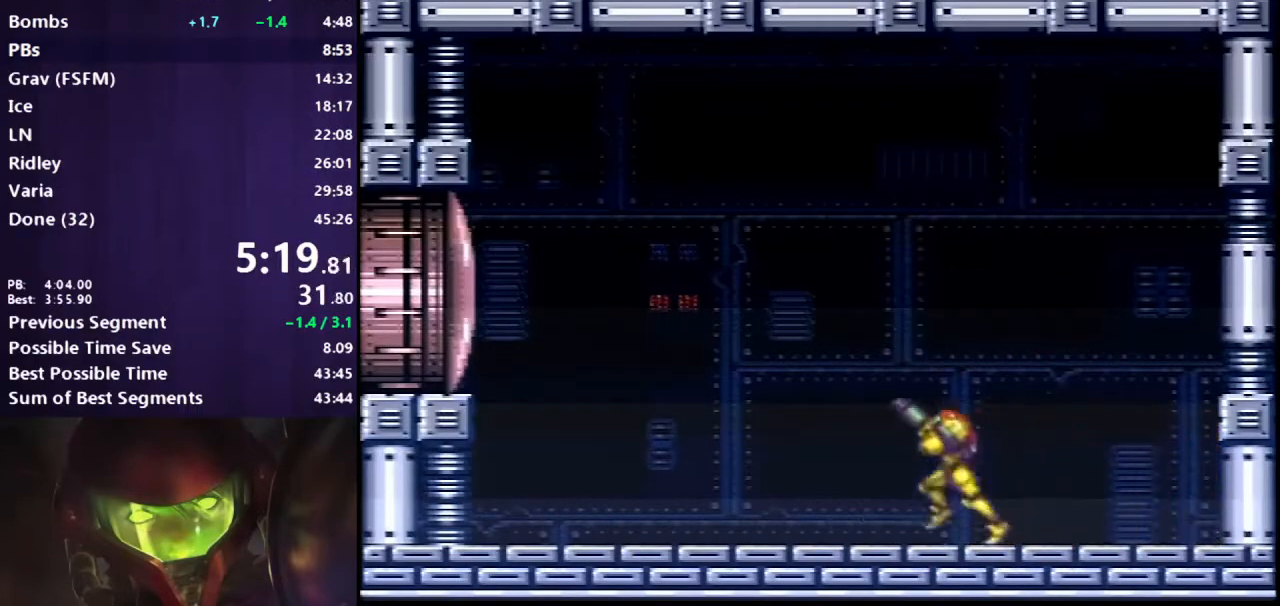
{"buttons": ["B", "DPAD_LEFT"], "events": [[33, "A", "down"], [83, "R1", "up"], [83, "X", "up"], [350, "A", "up"]]}
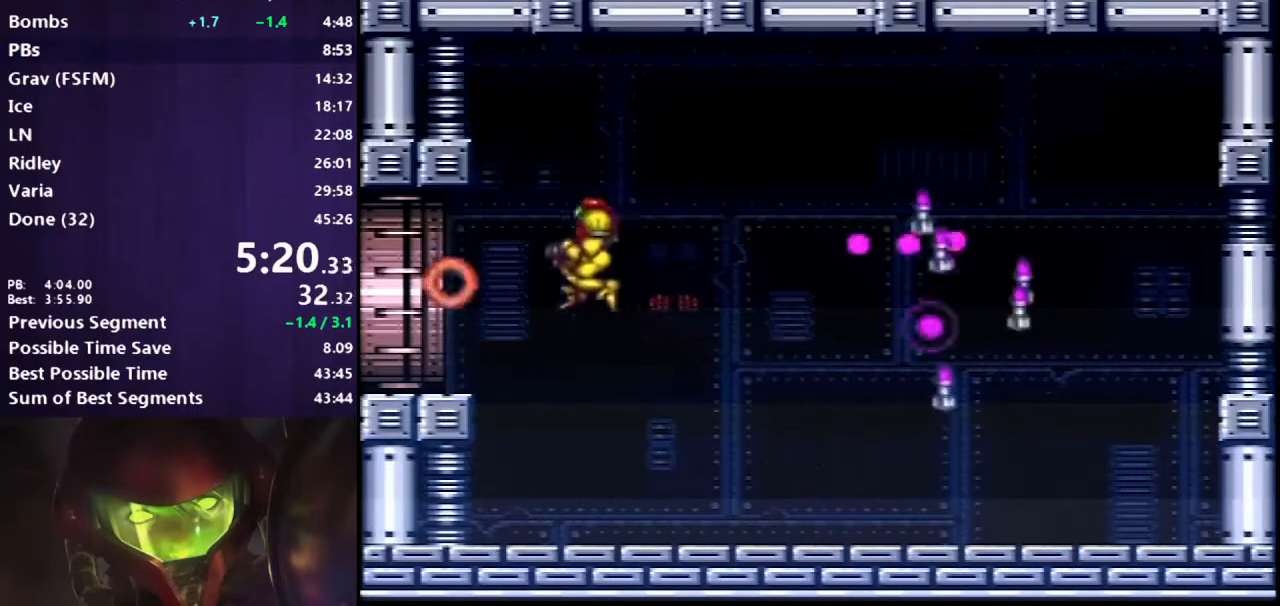
{"buttons": ["B", "DPAD_LEFT"], "events": []}